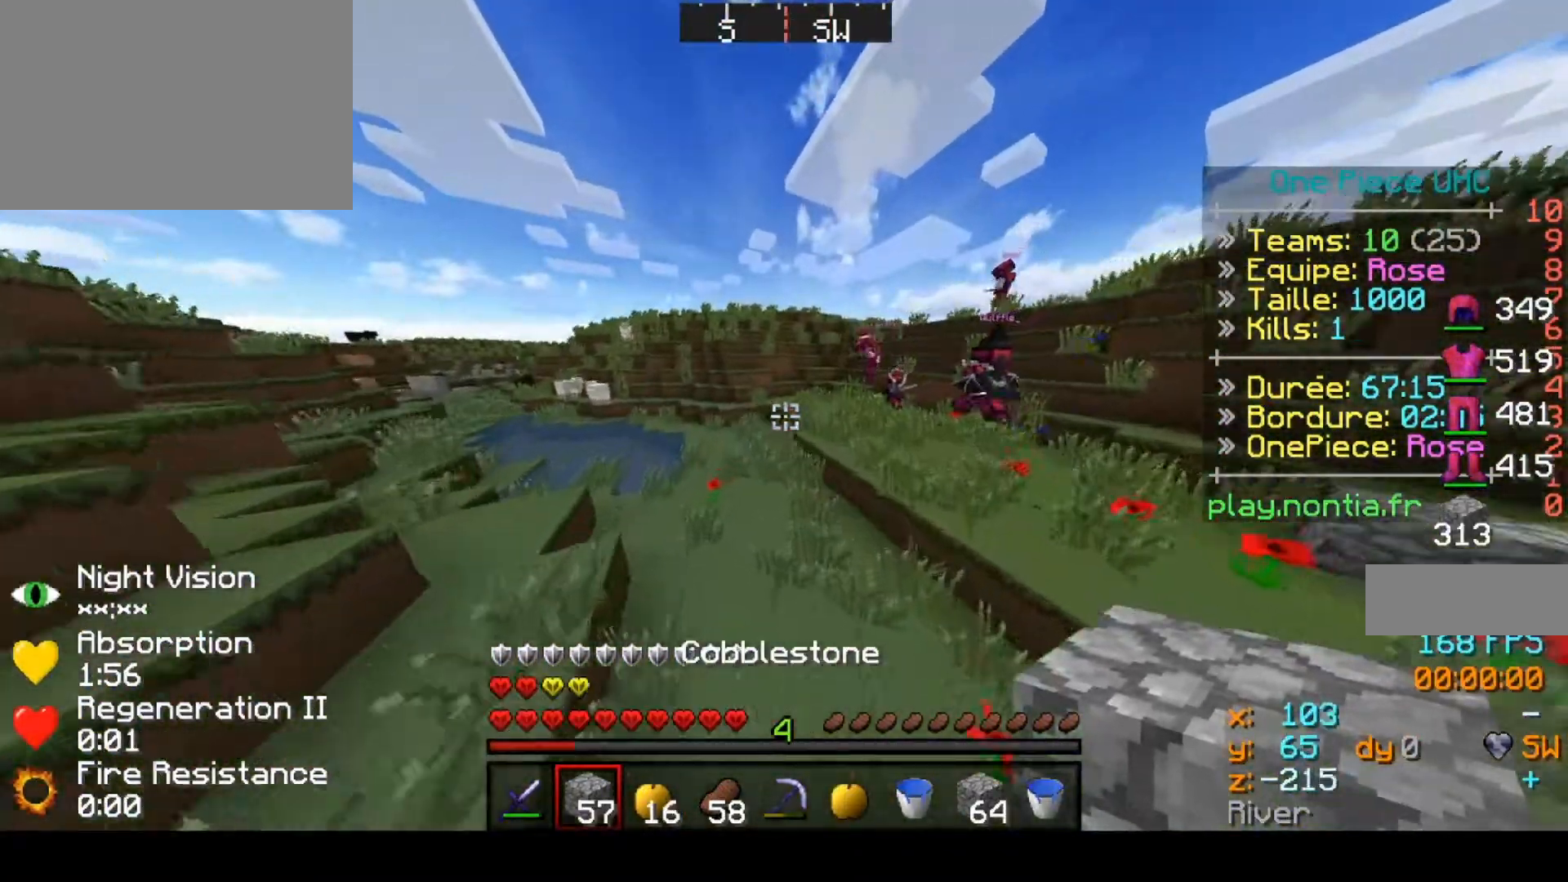
Gameplay with keyboard; each line is a JSON object with the keys held at the frame after it. "events" lists presses ("down") and releases ("up") of "down", "left", "right" and "up" between this image and that frame as [ms after this image, input, new state], when the widget could be followed in between. No other keys are recorded. Mouse input is not recorded.
{"keys": ["up"], "events": []}
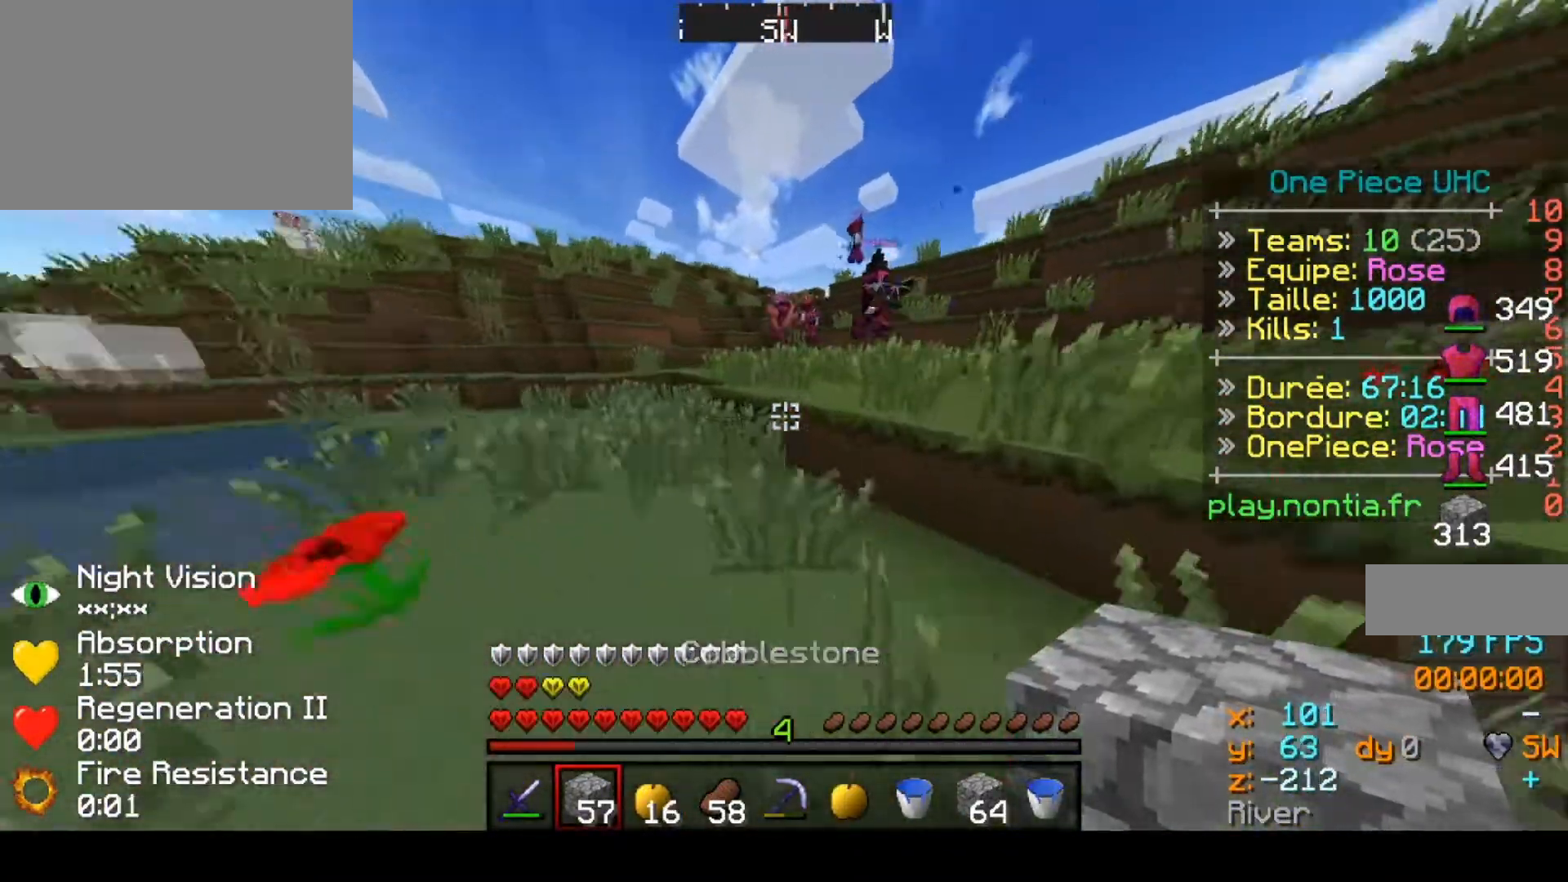
{"keys": ["up"], "events": []}
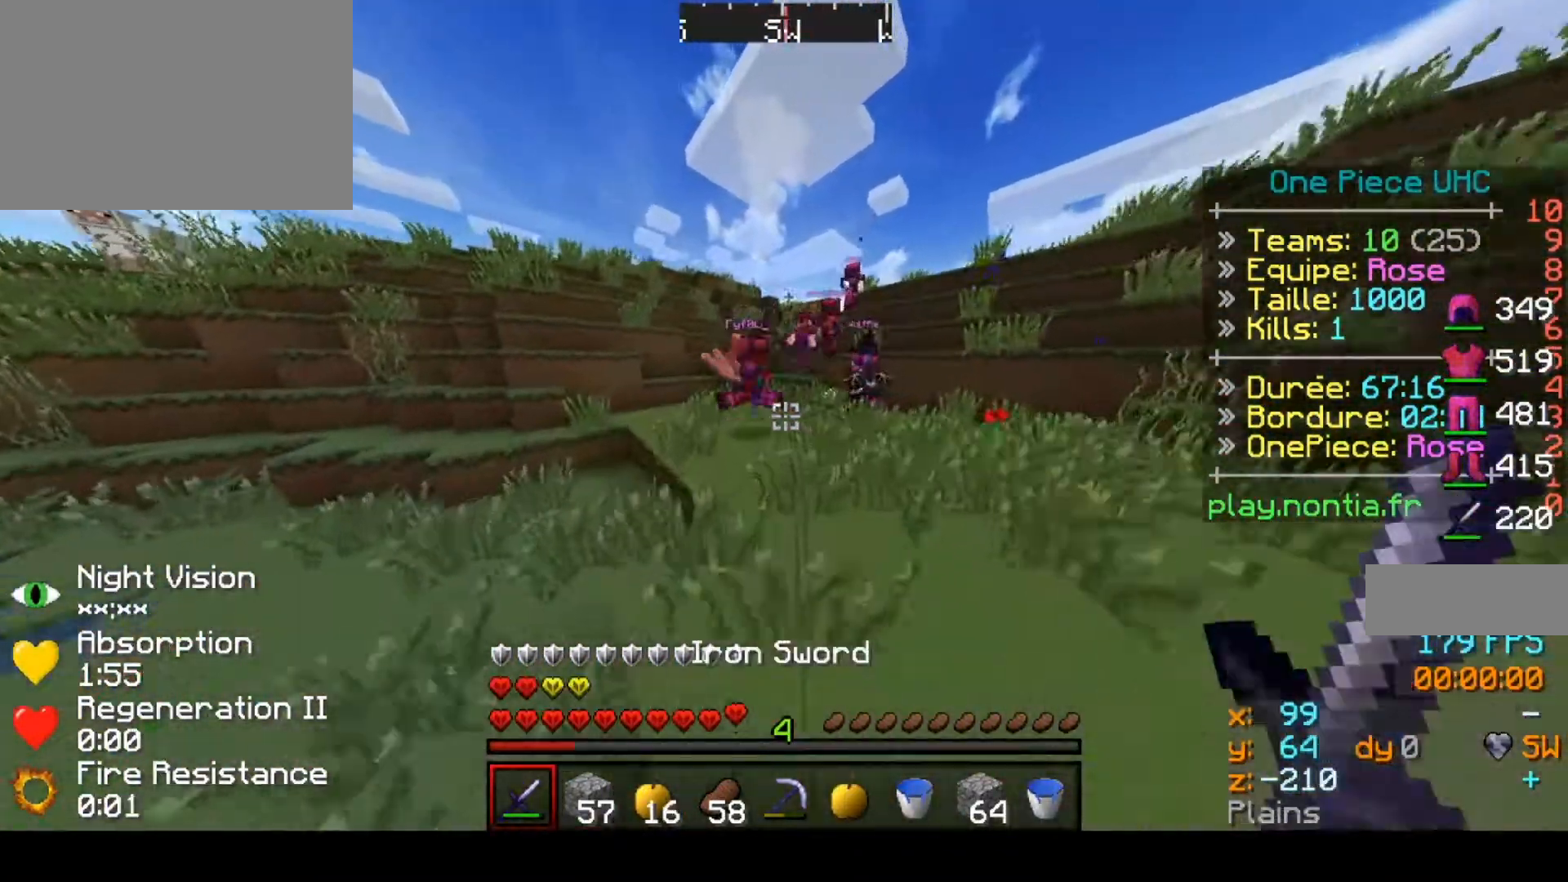
{"keys": ["up"], "events": [[67, "left", "down"], [267, "left", "up"]]}
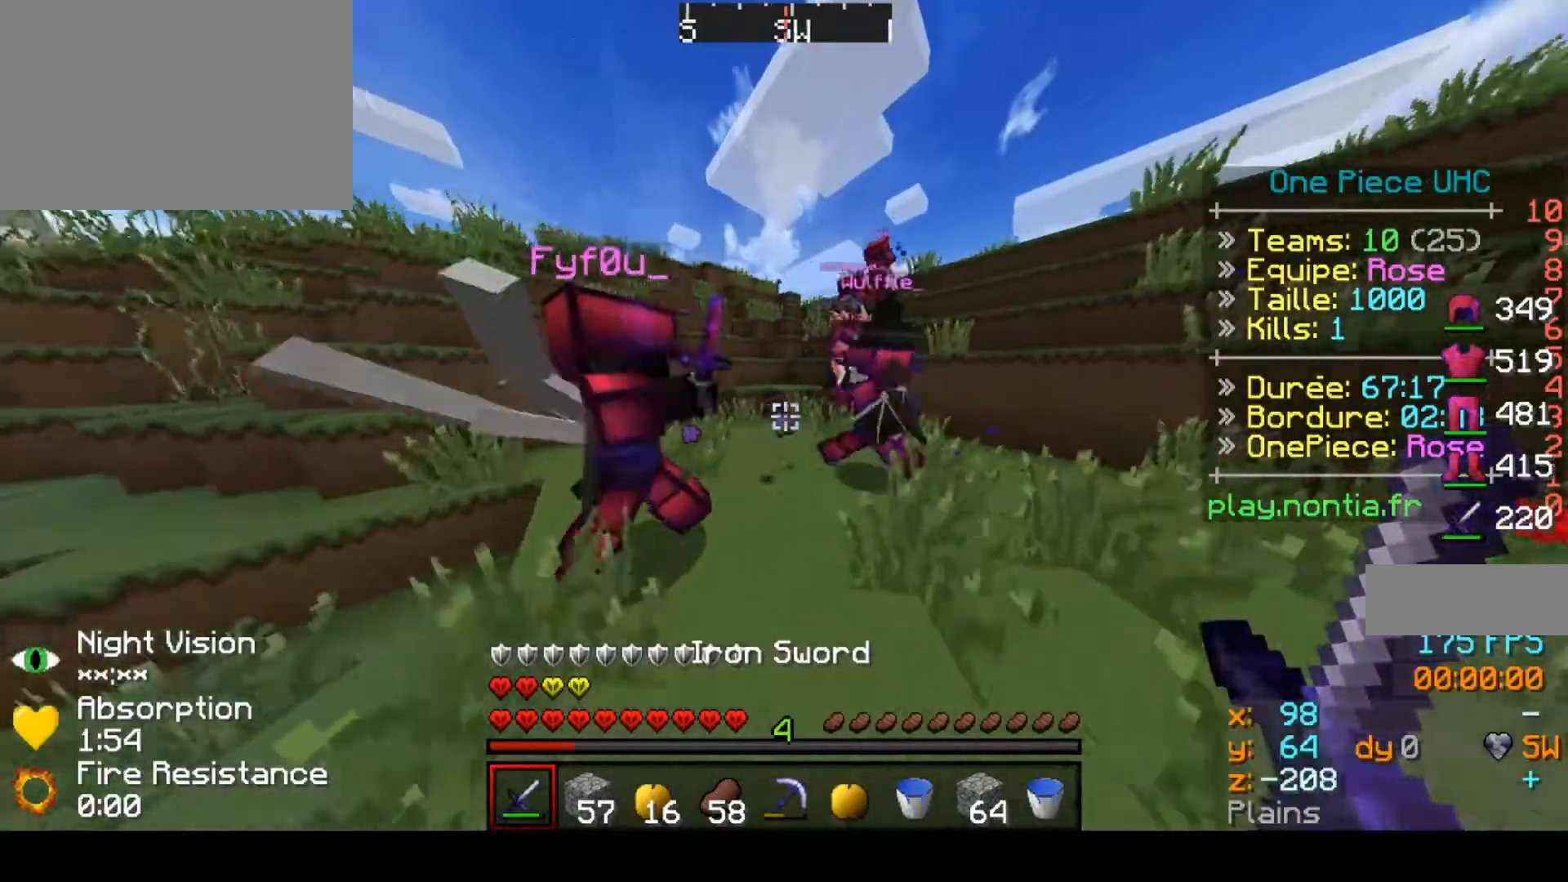
{"keys": ["down", "right", "up"], "events": [[33, "up", "up"], [100, "down", "down"], [133, "right", "down"], [300, "up", "down"]]}
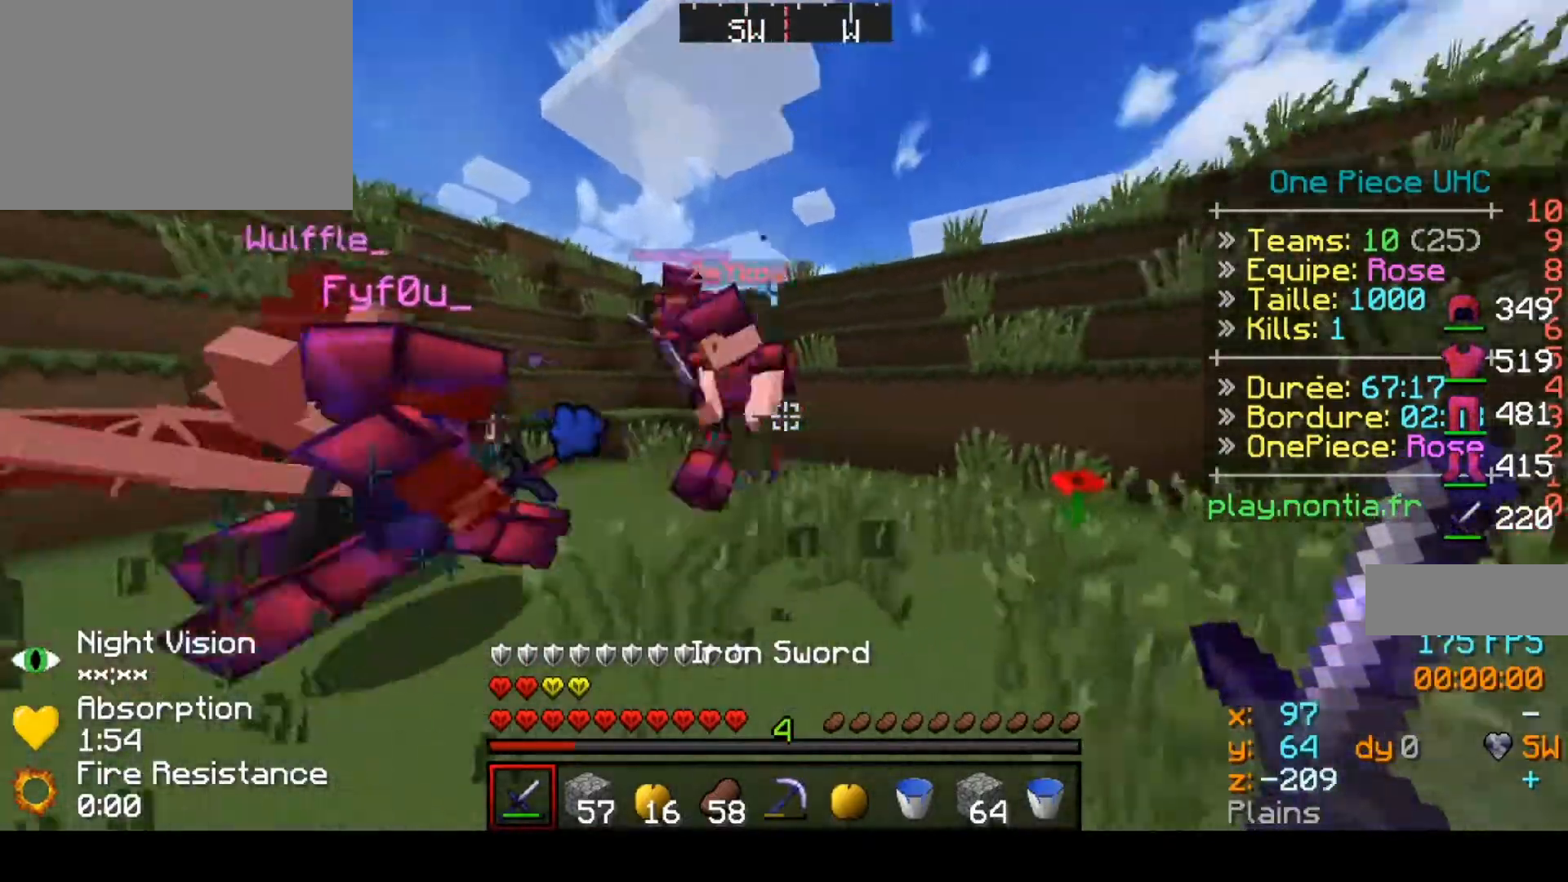
{"keys": [], "events": [[100, "down", "up"], [167, "right", "up"], [200, "down", "down"], [233, "right", "down"], [233, "up", "up"], [333, "right", "up"], [433, "down", "up"]]}
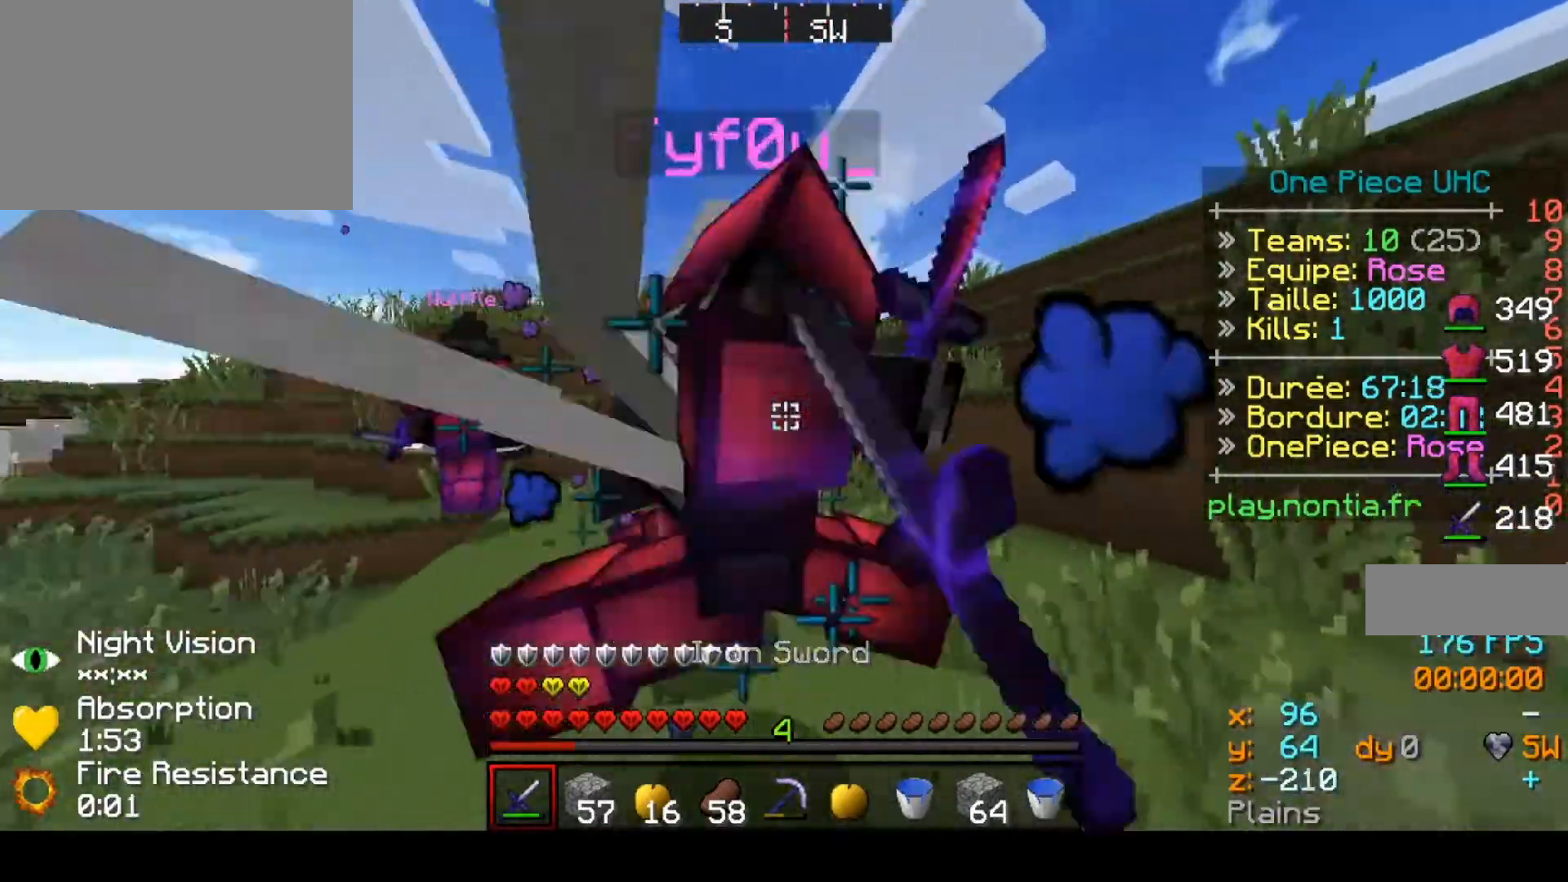
{"keys": ["left", "up"], "events": [[267, "left", "down"], [400, "up", "down"]]}
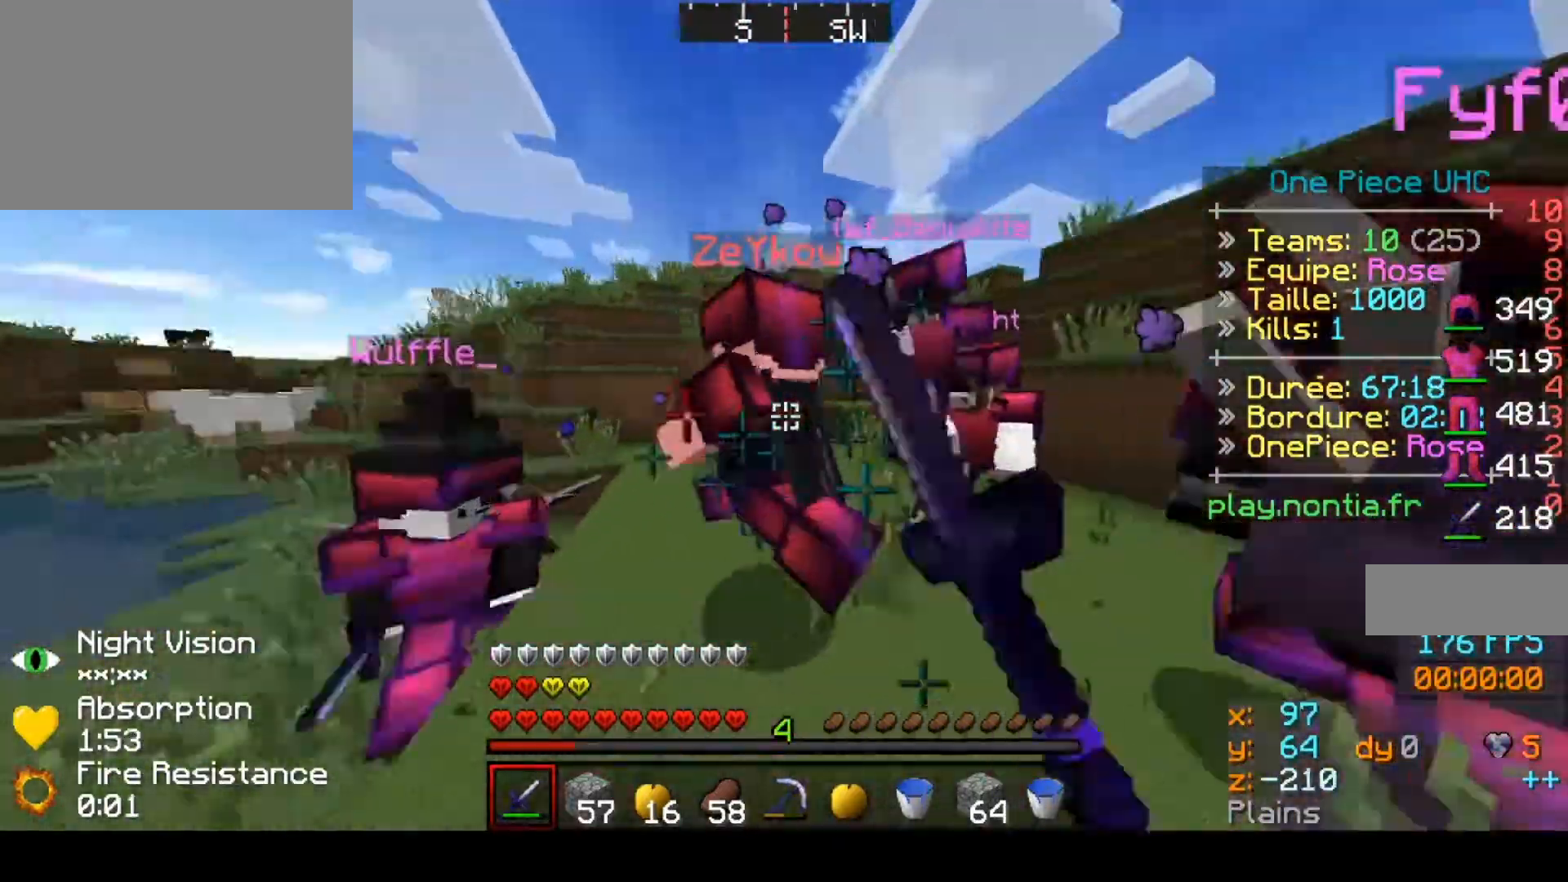
{"keys": ["left", "up"], "events": [[133, "left", "up"], [133, "up", "up"], [300, "up", "down"], [500, "left", "down"]]}
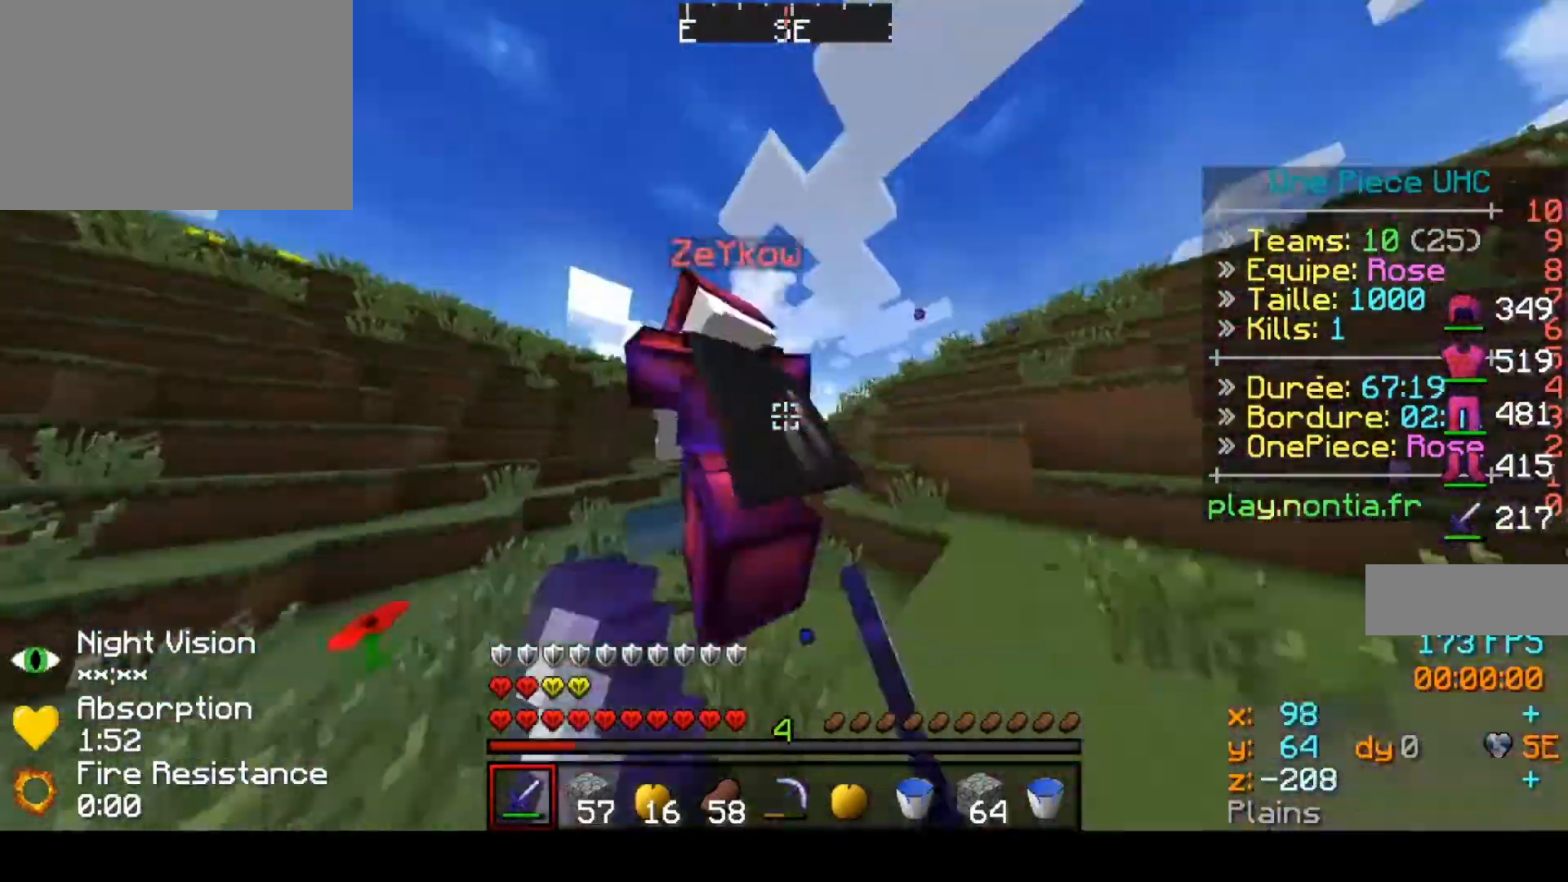
{"keys": ["left", "up"], "events": []}
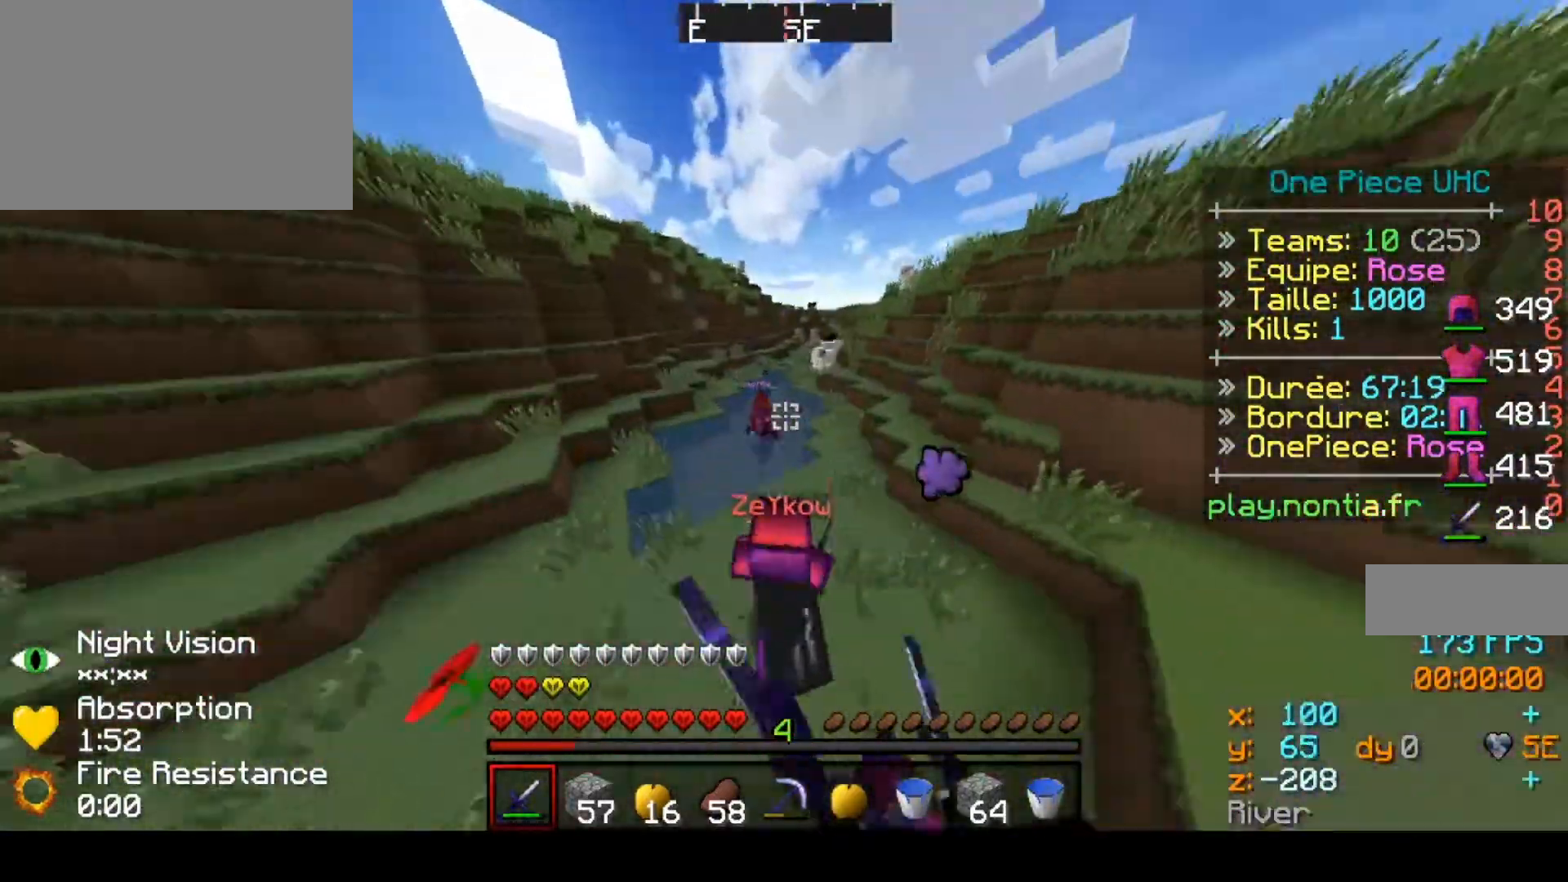
{"keys": ["up"], "events": [[67, "left", "up"]]}
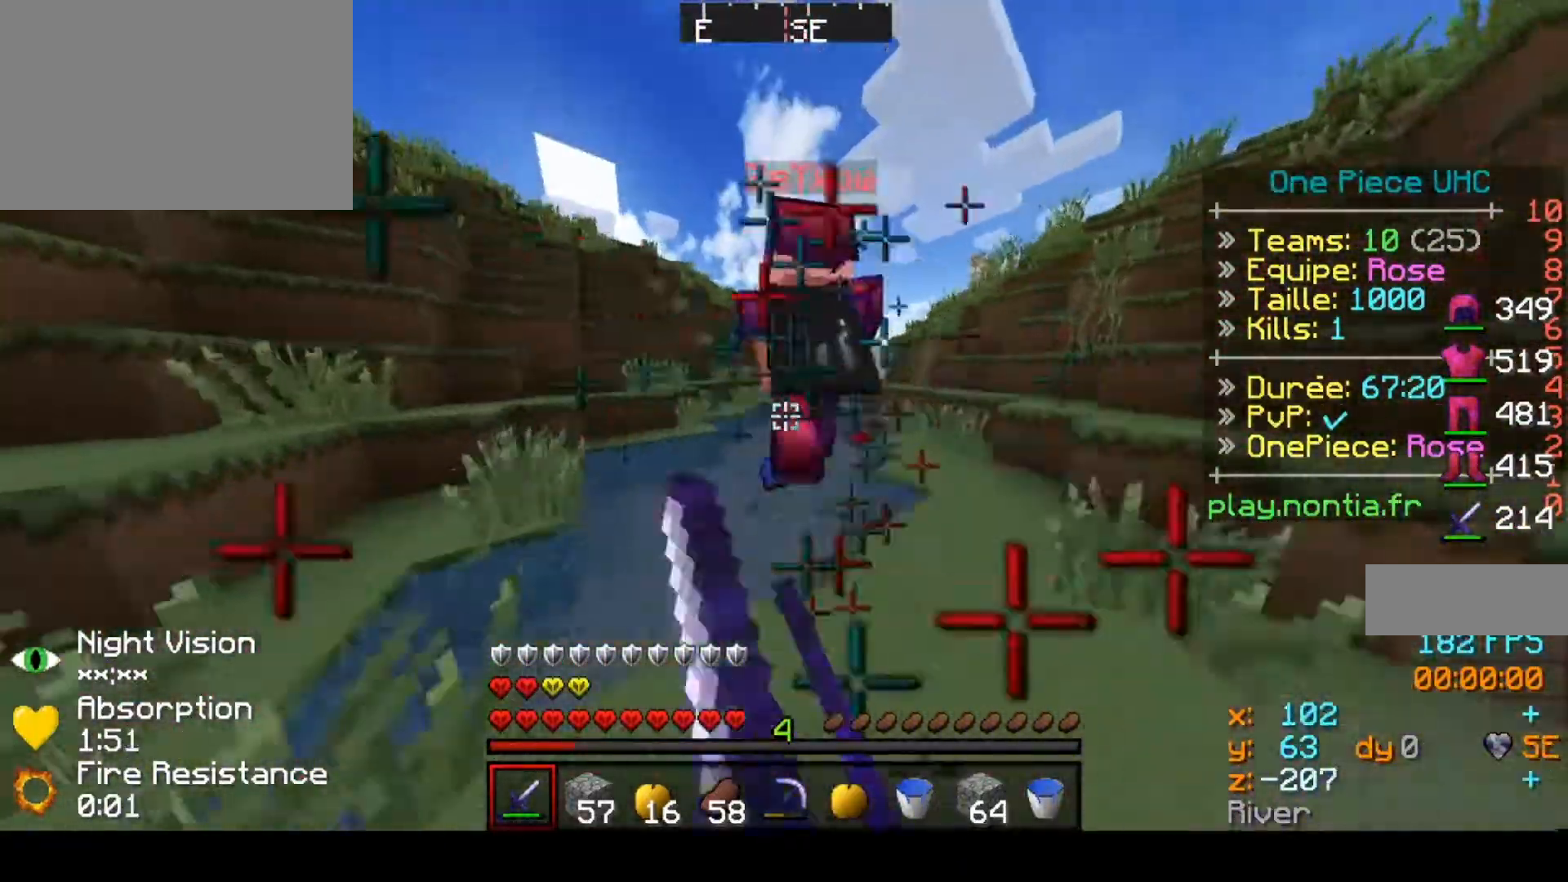
{"keys": ["up"], "events": []}
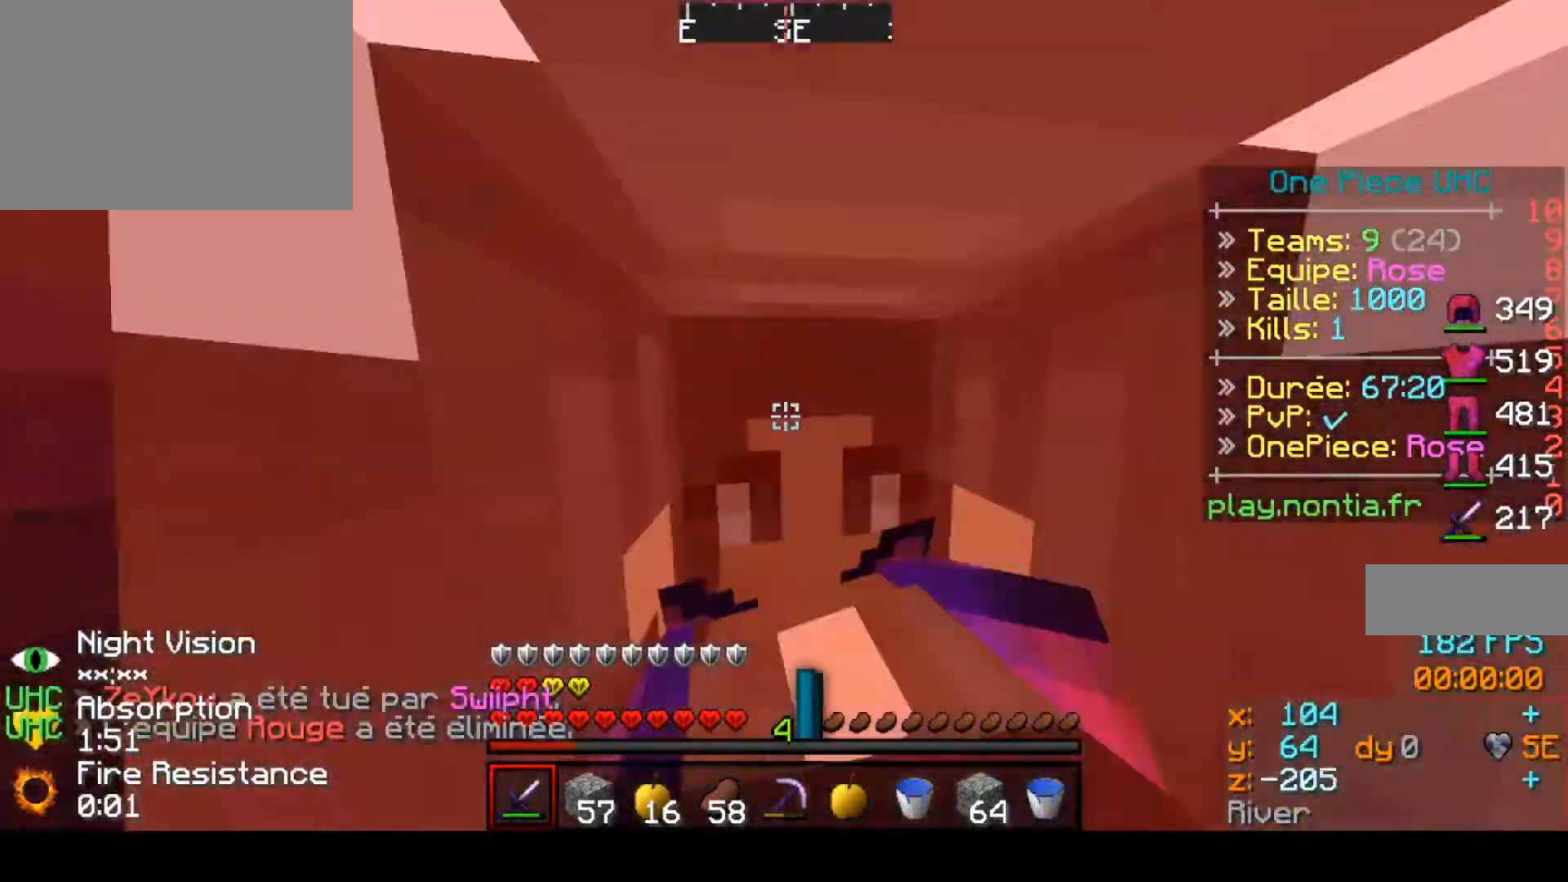
{"keys": ["up"], "events": []}
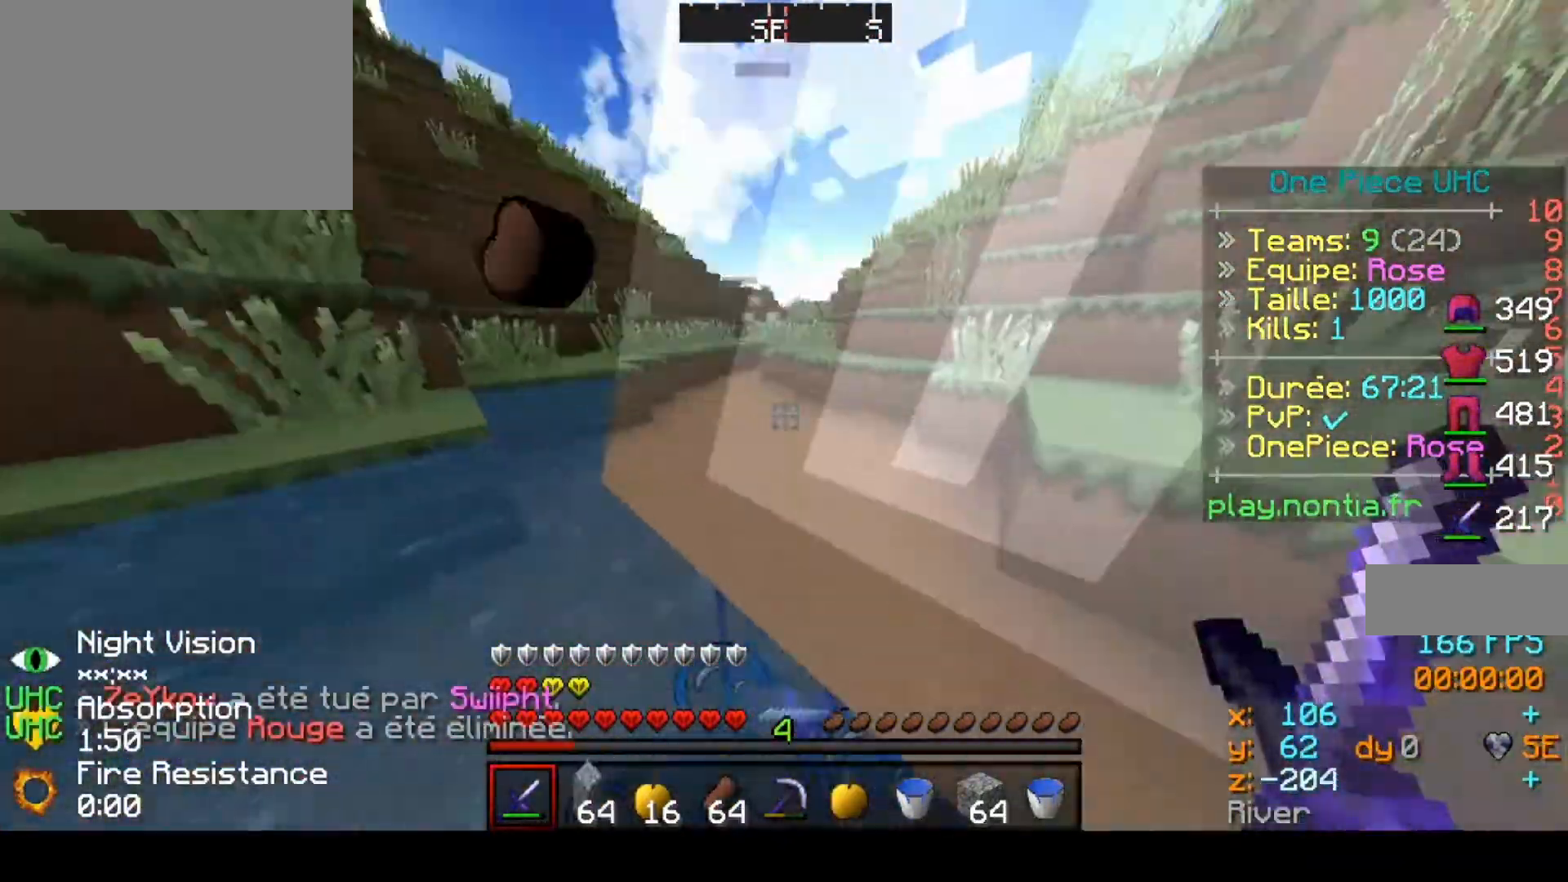
{"keys": ["up"], "events": []}
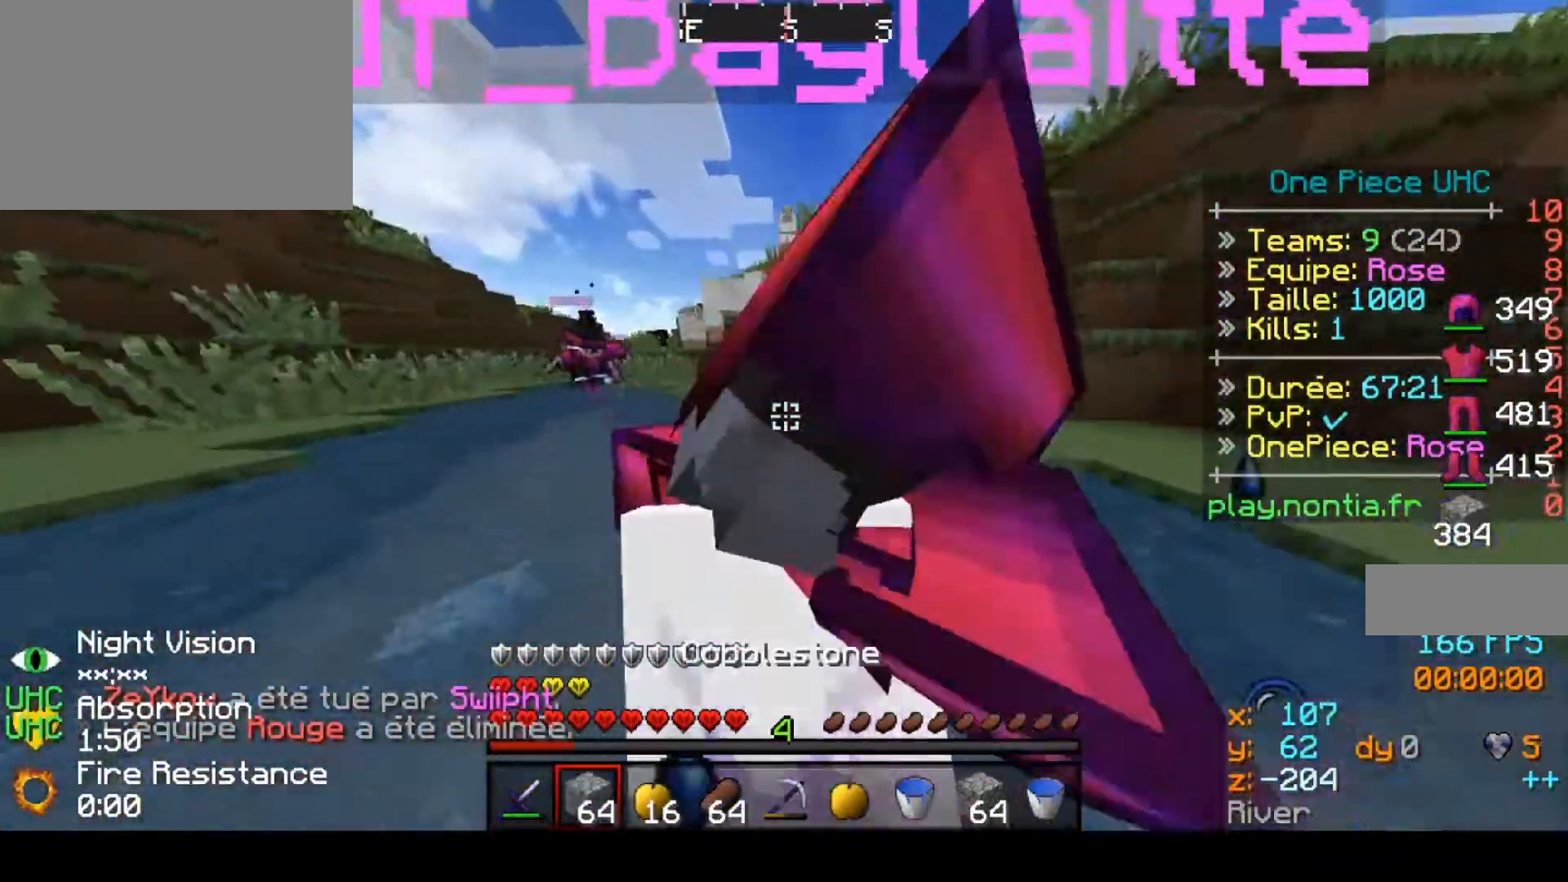
{"keys": ["up"], "events": []}
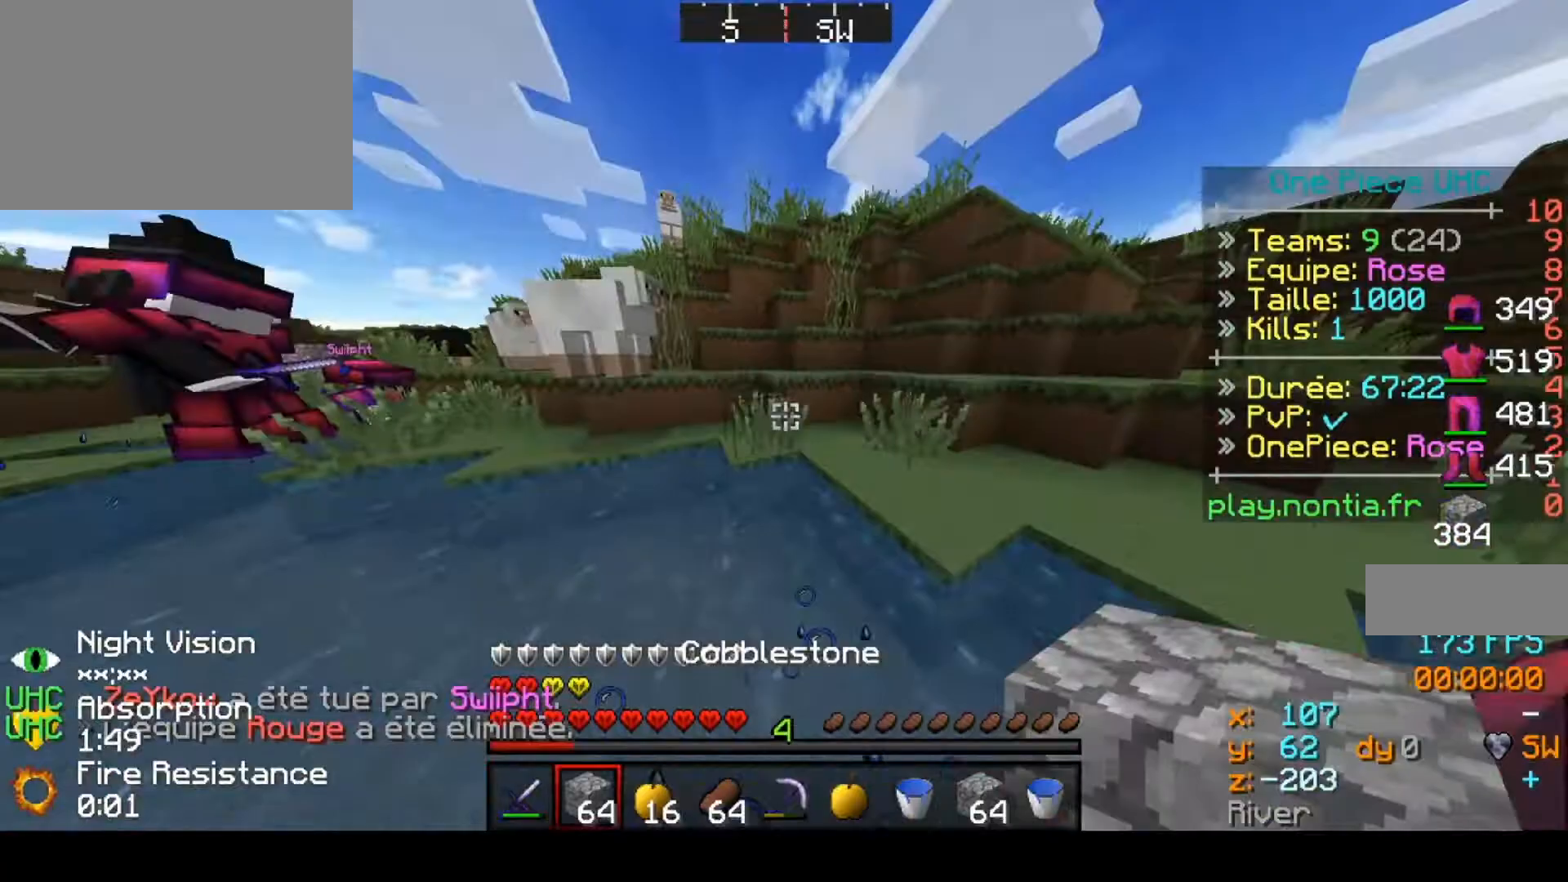
{"keys": ["up"], "events": []}
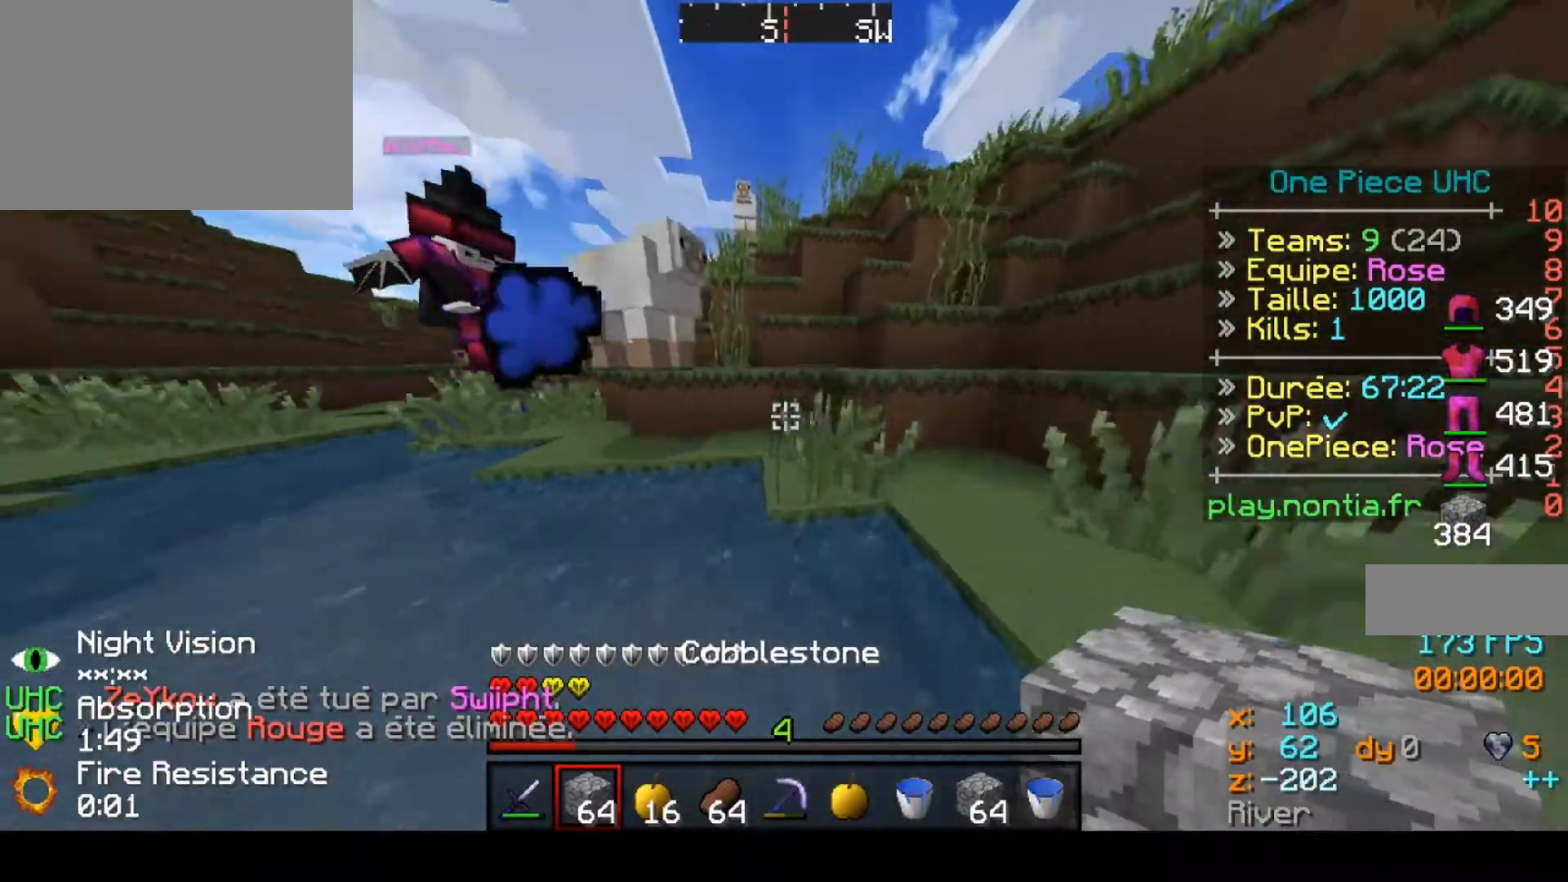
{"keys": ["up"], "events": []}
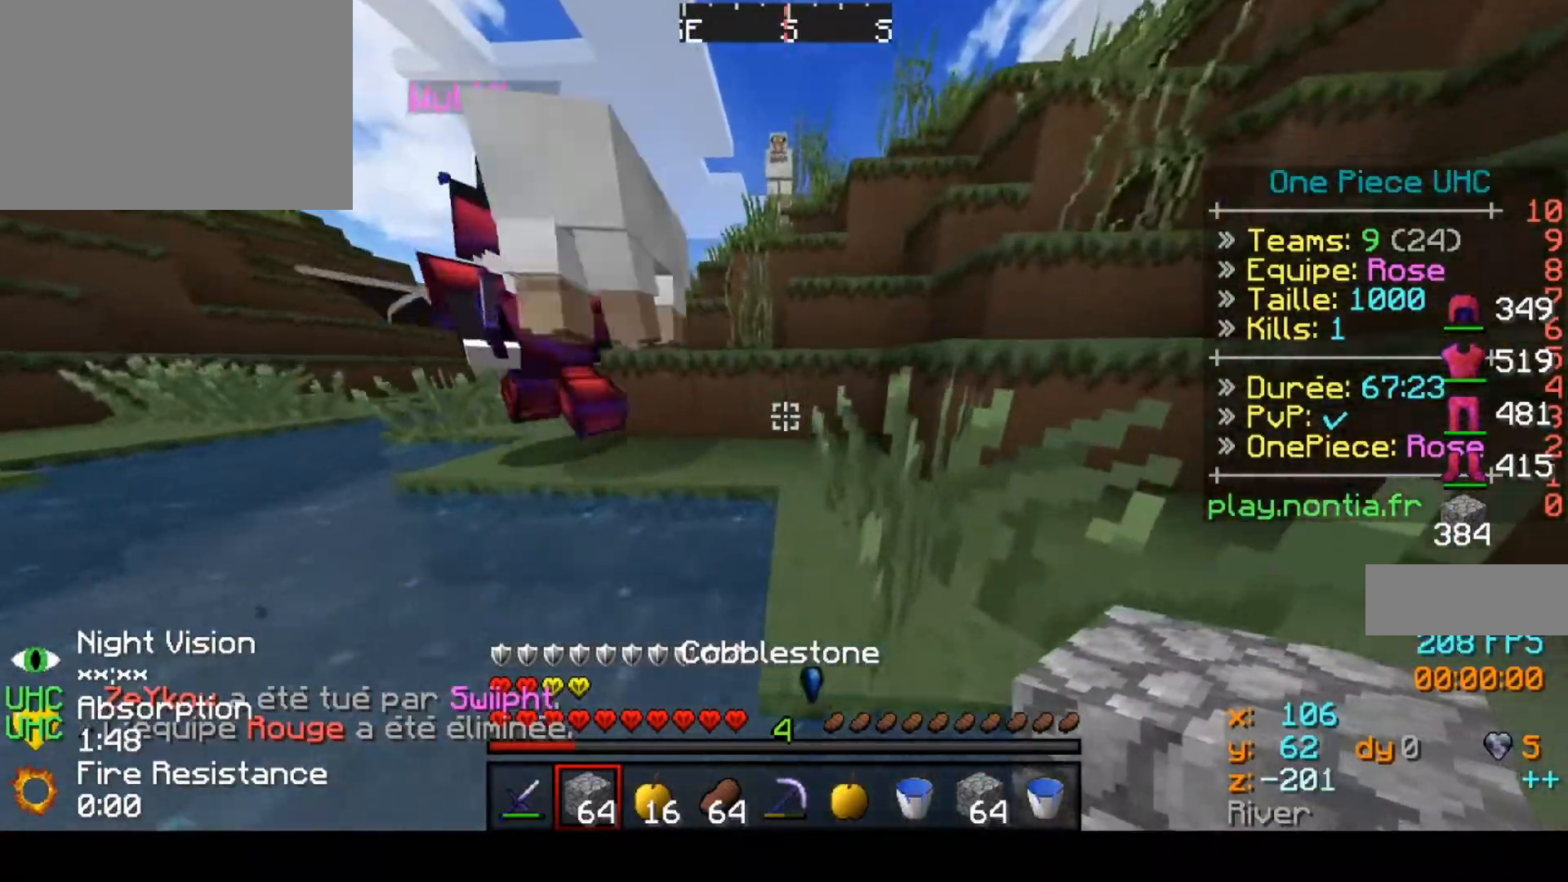
{"keys": ["up"], "events": []}
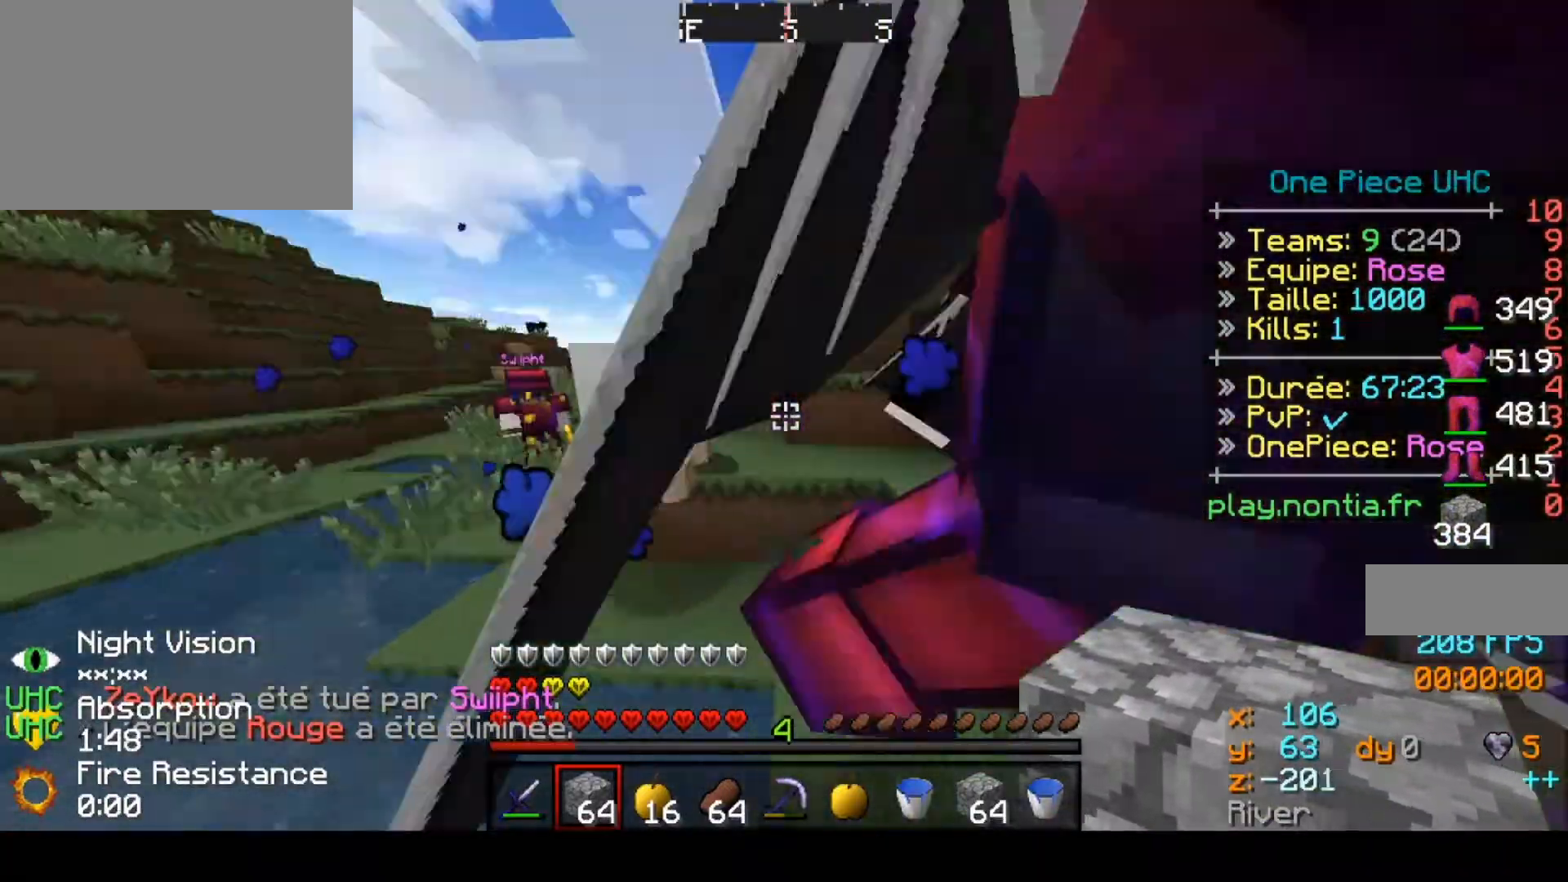
{"keys": ["left", "up"], "events": [[300, "left", "down"]]}
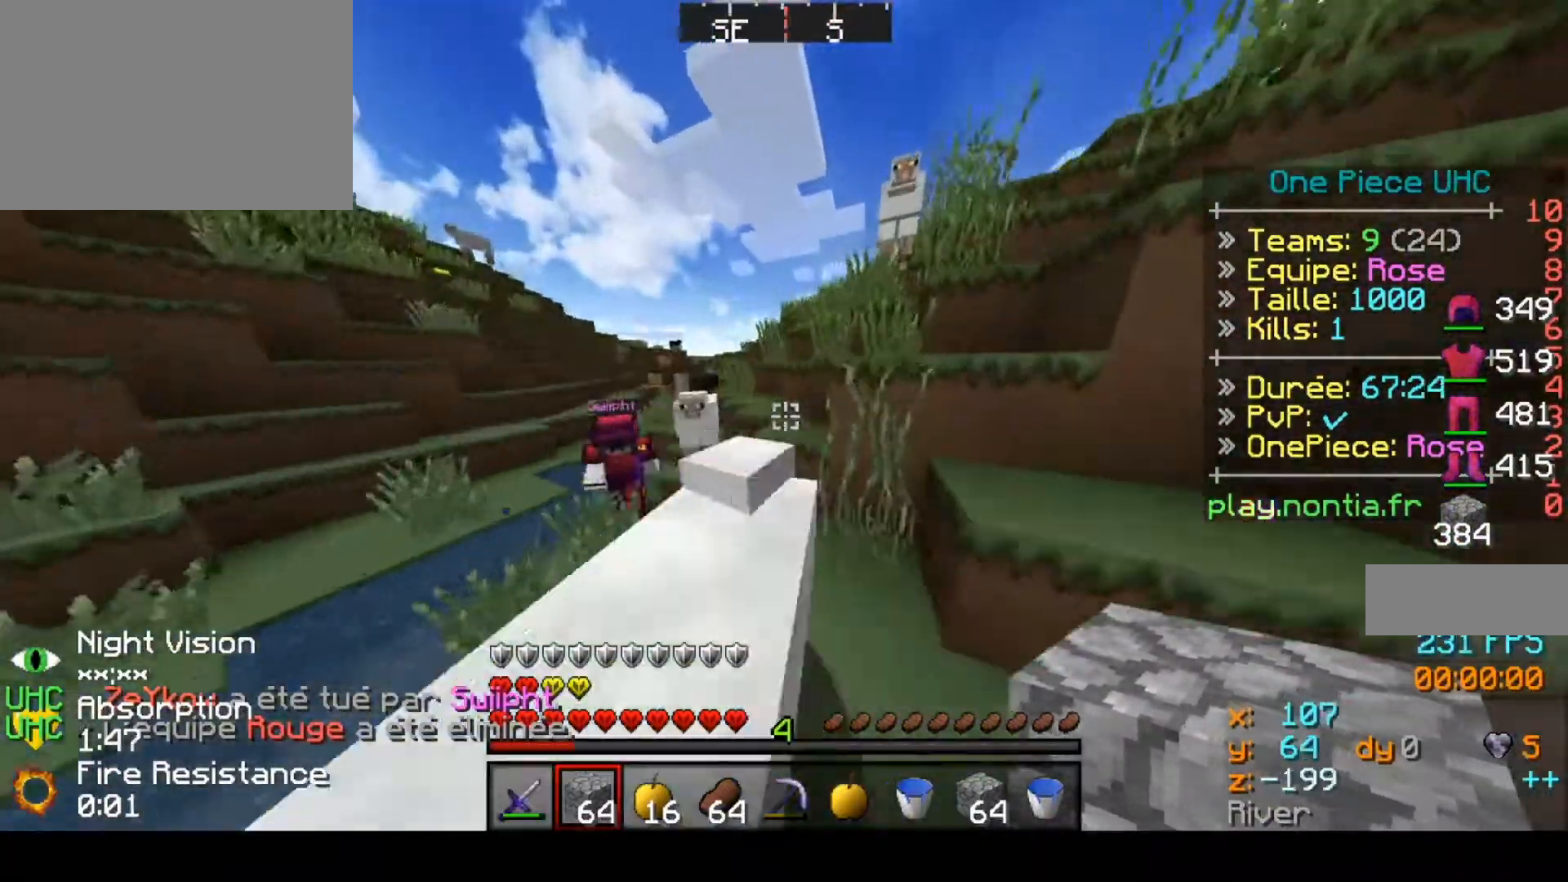
{"keys": ["up"], "events": [[200, "left", "up"]]}
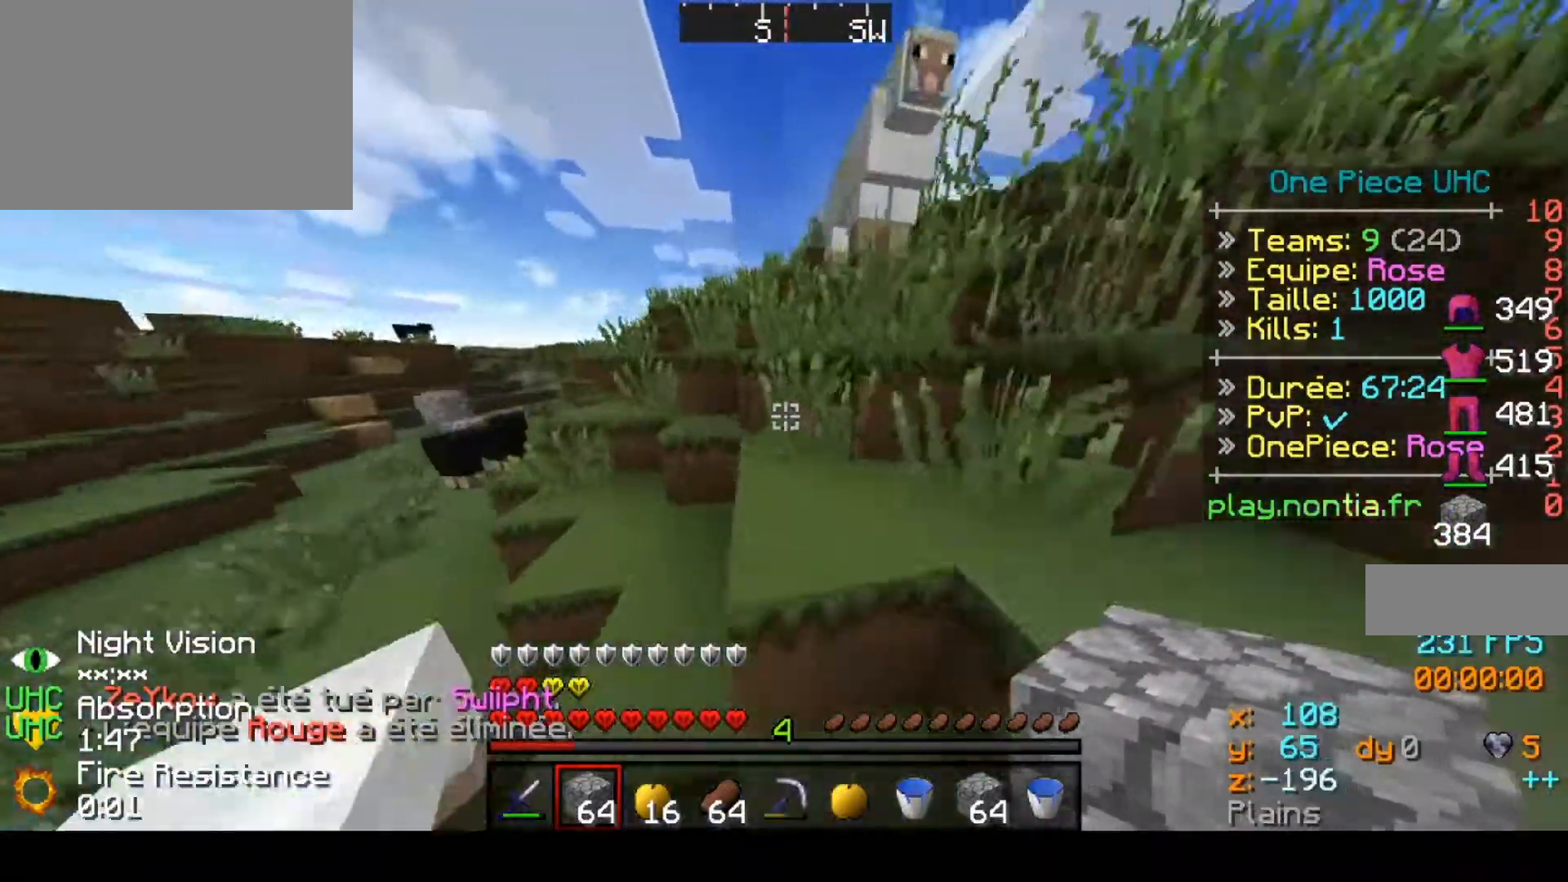
{"keys": ["up"], "events": []}
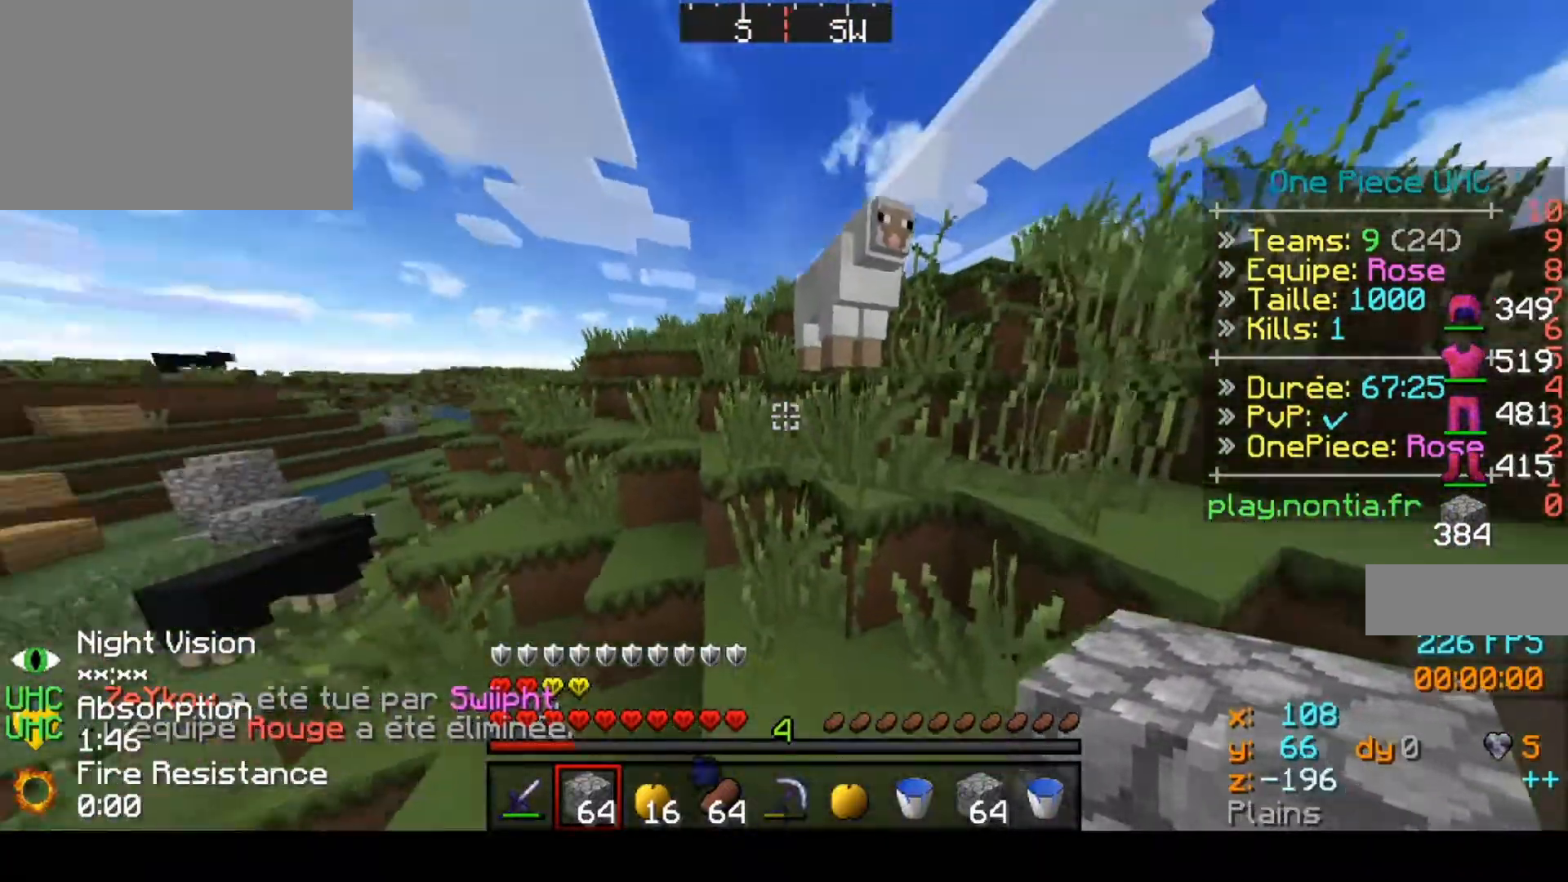
{"keys": ["left", "up"], "events": [[167, "left", "down"]]}
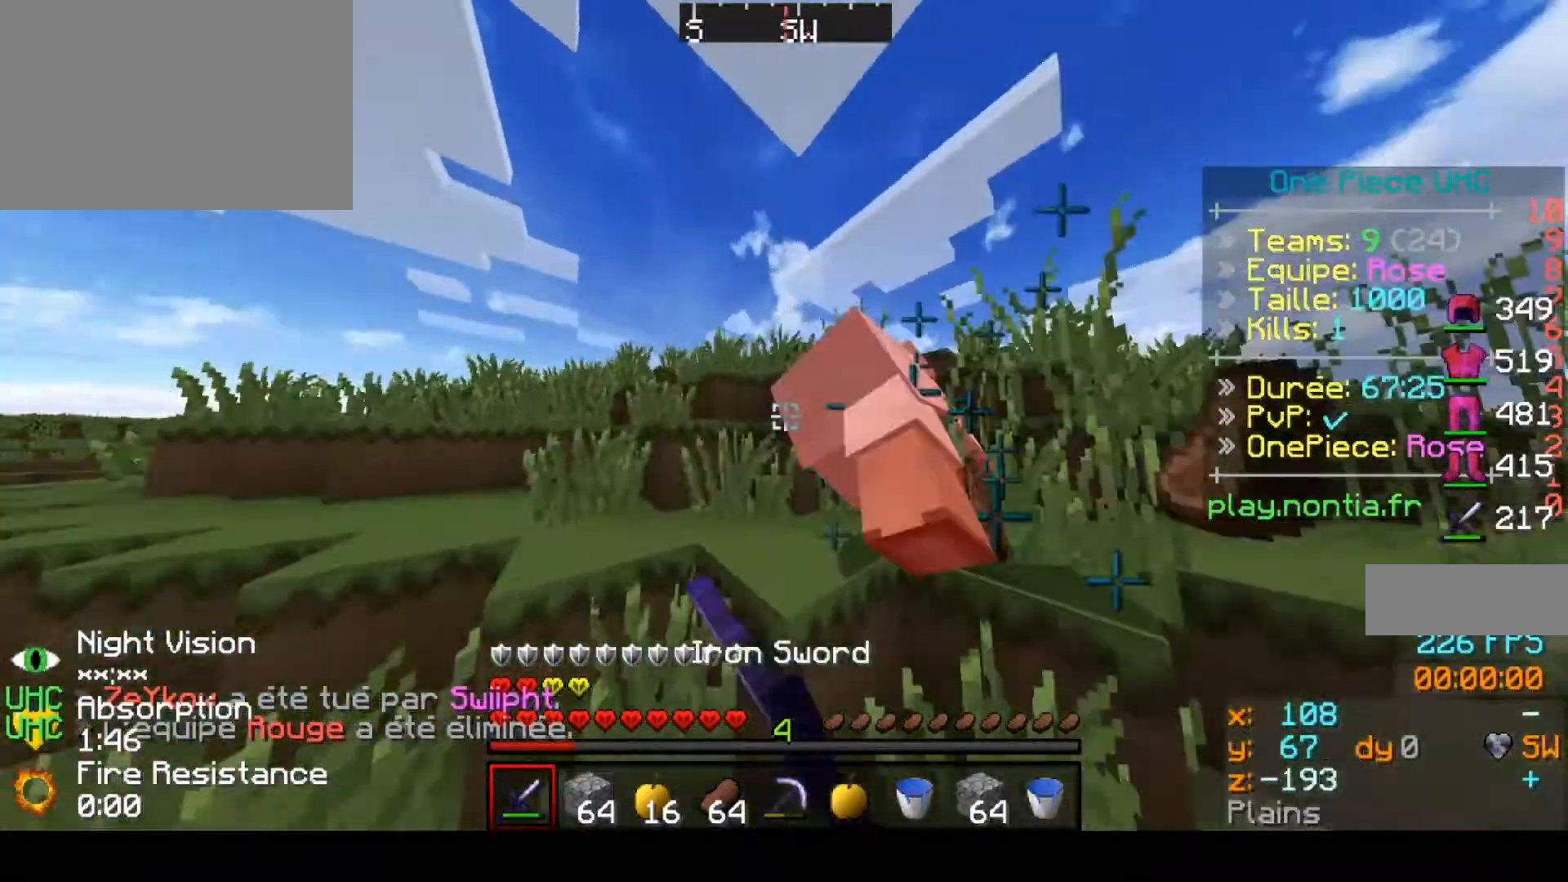
{"keys": ["up"], "events": [[467, "left", "up"]]}
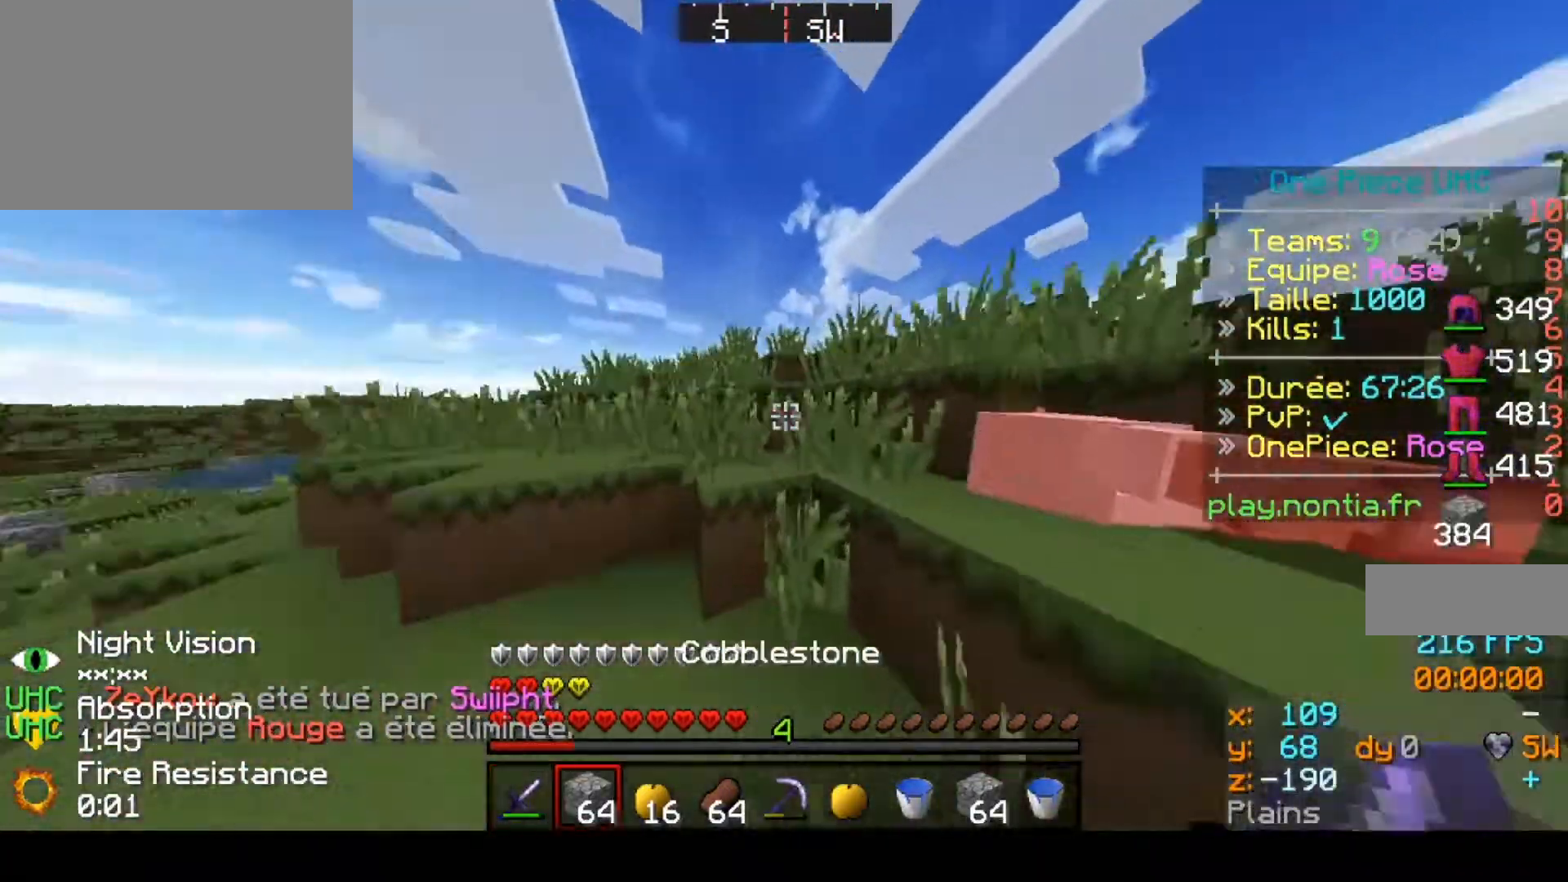
{"keys": ["left", "up"], "events": [[267, "left", "down"]]}
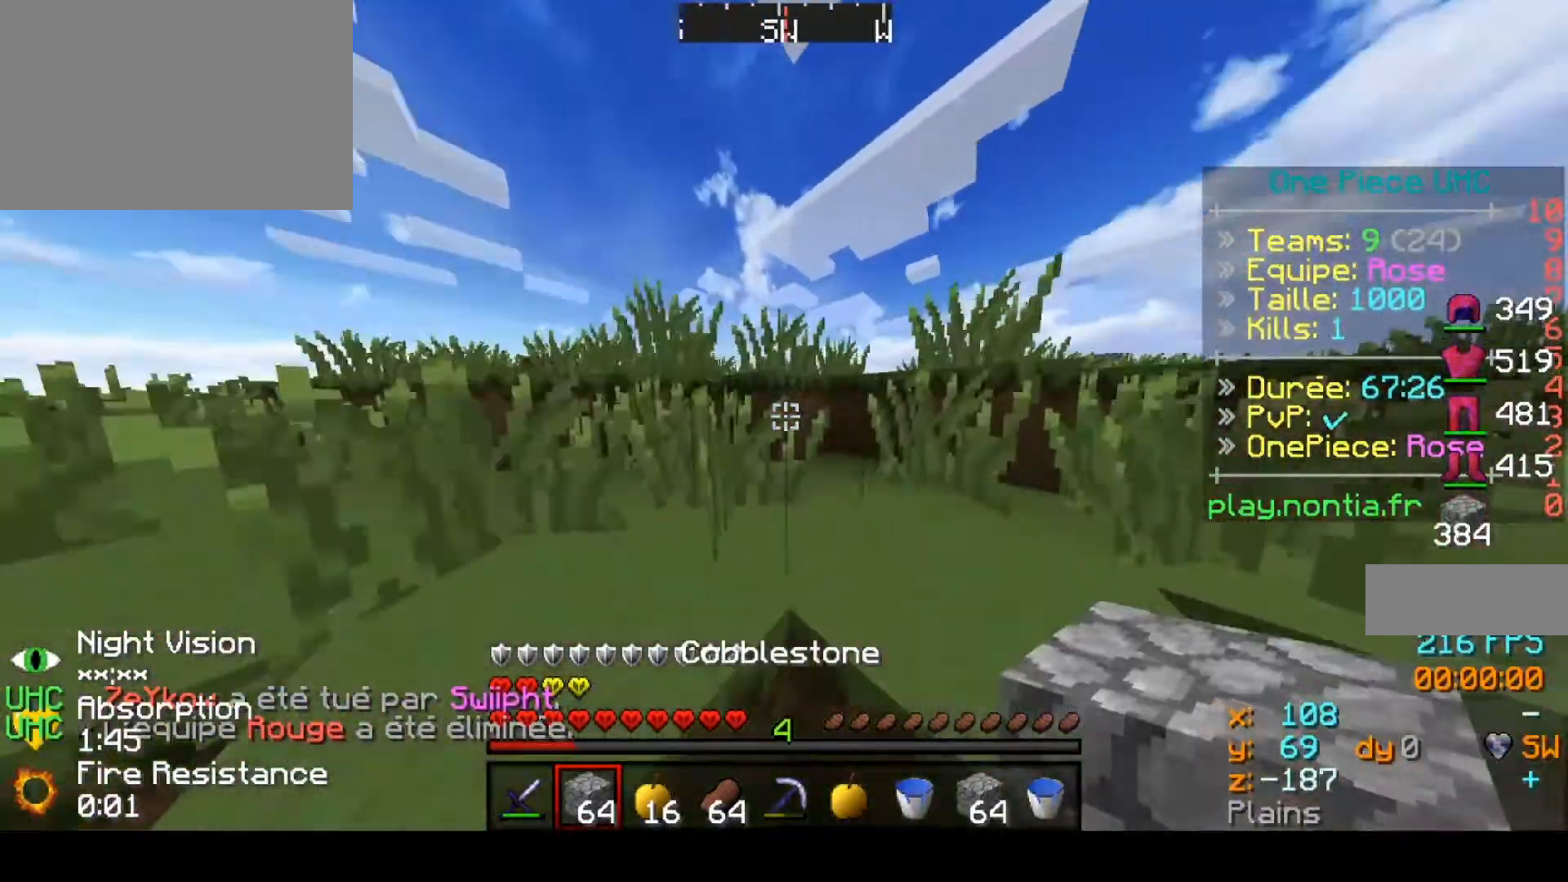
{"keys": ["up"], "events": [[200, "left", "up"]]}
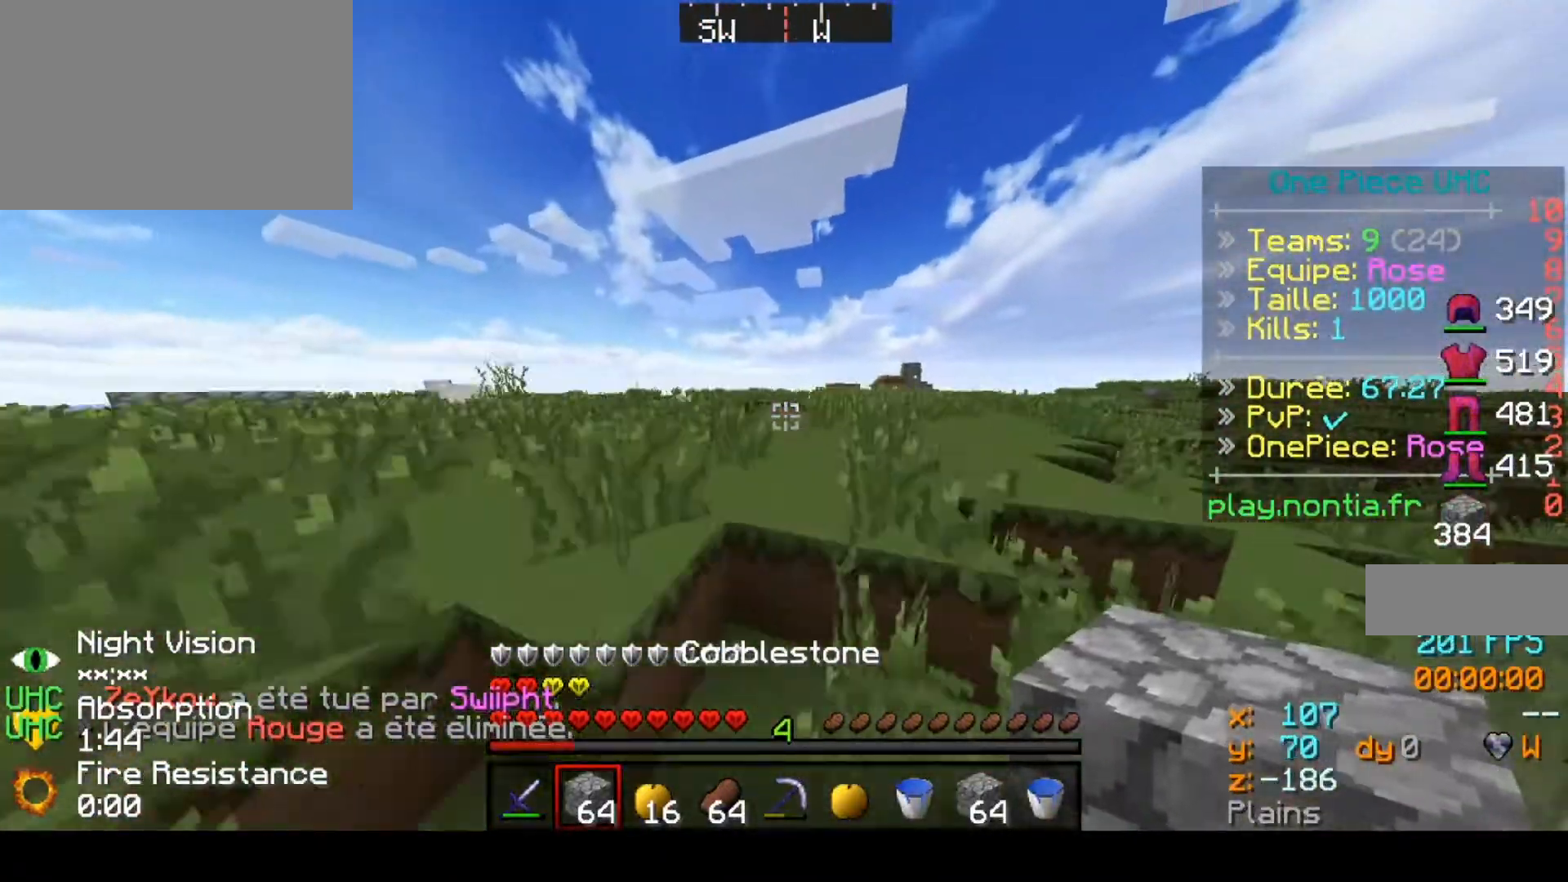
{"keys": ["up"], "events": []}
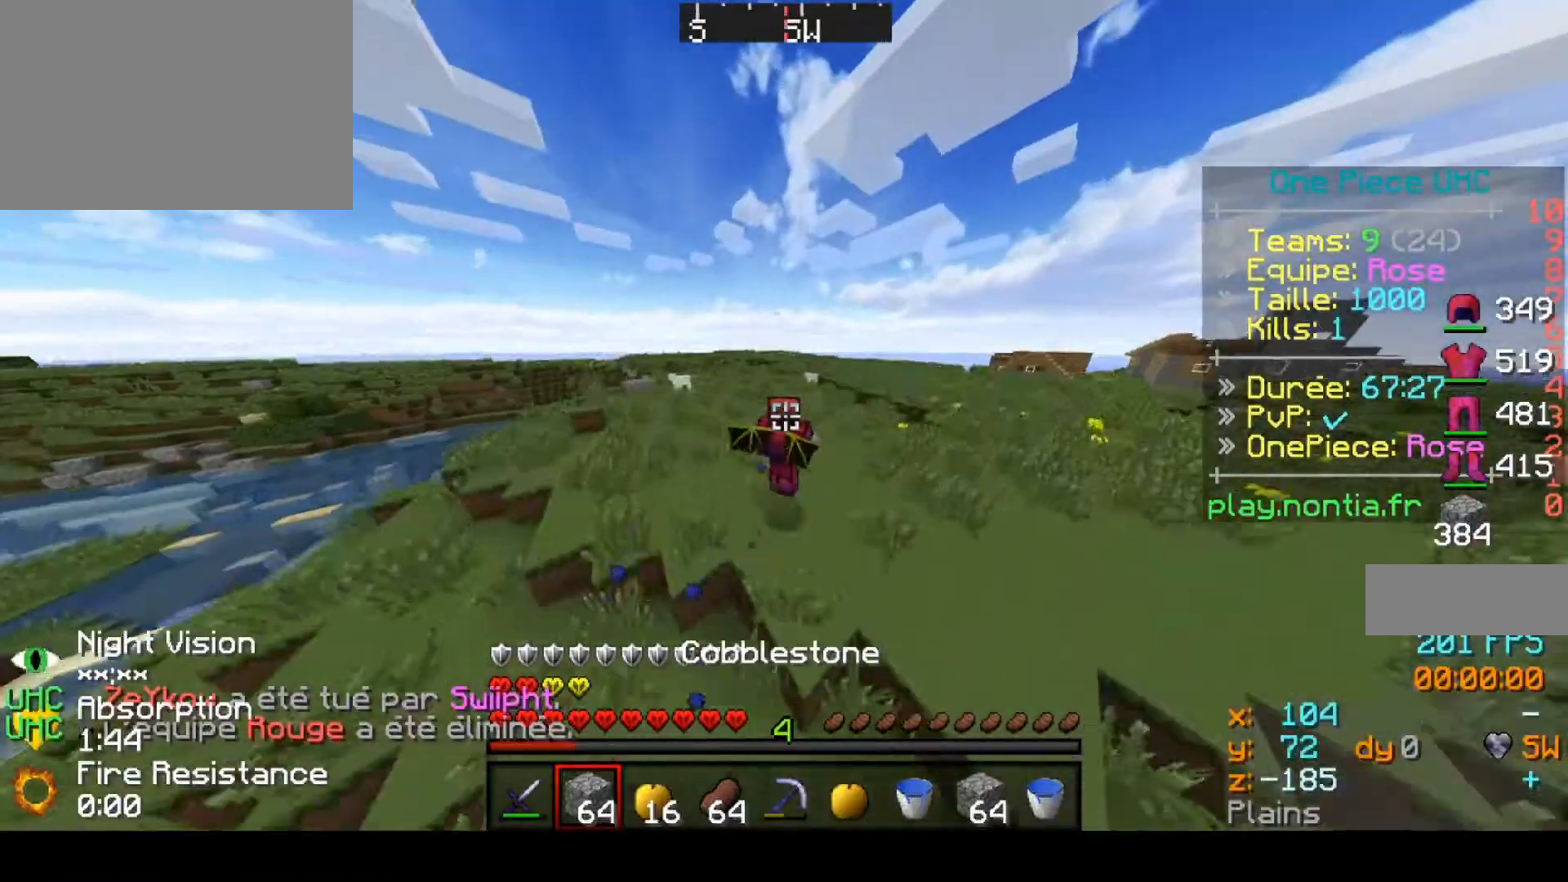
{"keys": ["up"], "events": []}